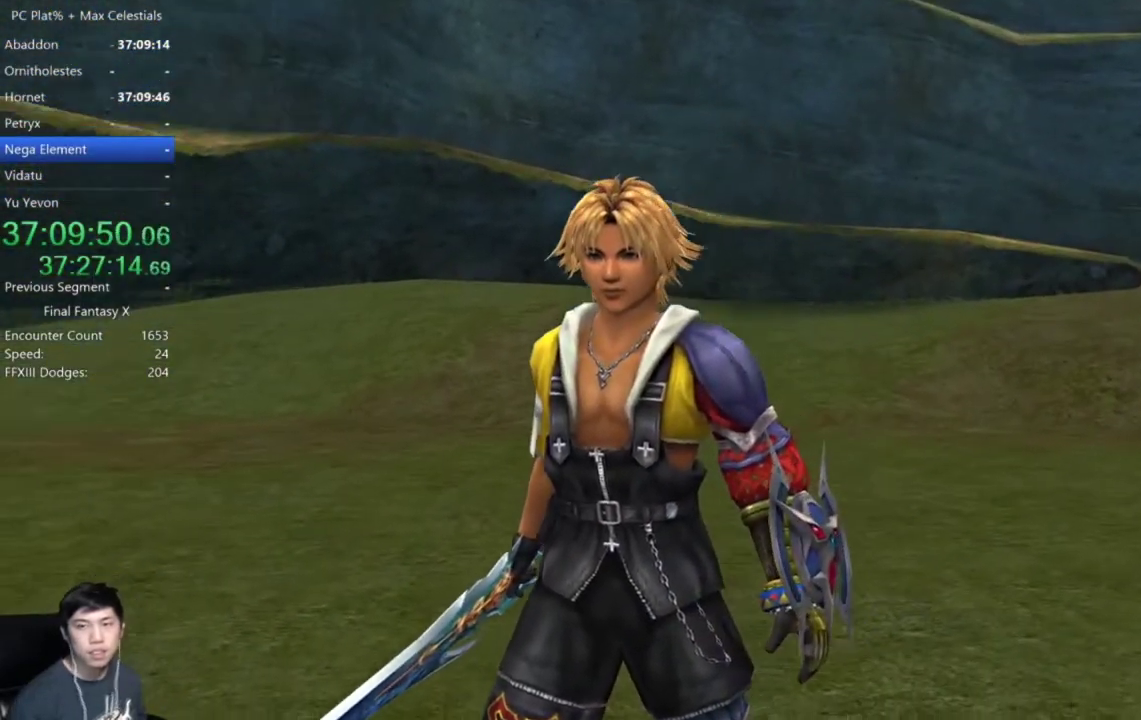
Gameplay with a controller (Xbox layout); each line is a JSON object with the inputs held at the frame after it. "events" lists button and stick changes between this image and that frame as [ms after this image, input, new state], when the widget could be followed in between. Not read: START.
{"buttons": ["A"], "left_stick": "center", "right_stick": "center"}
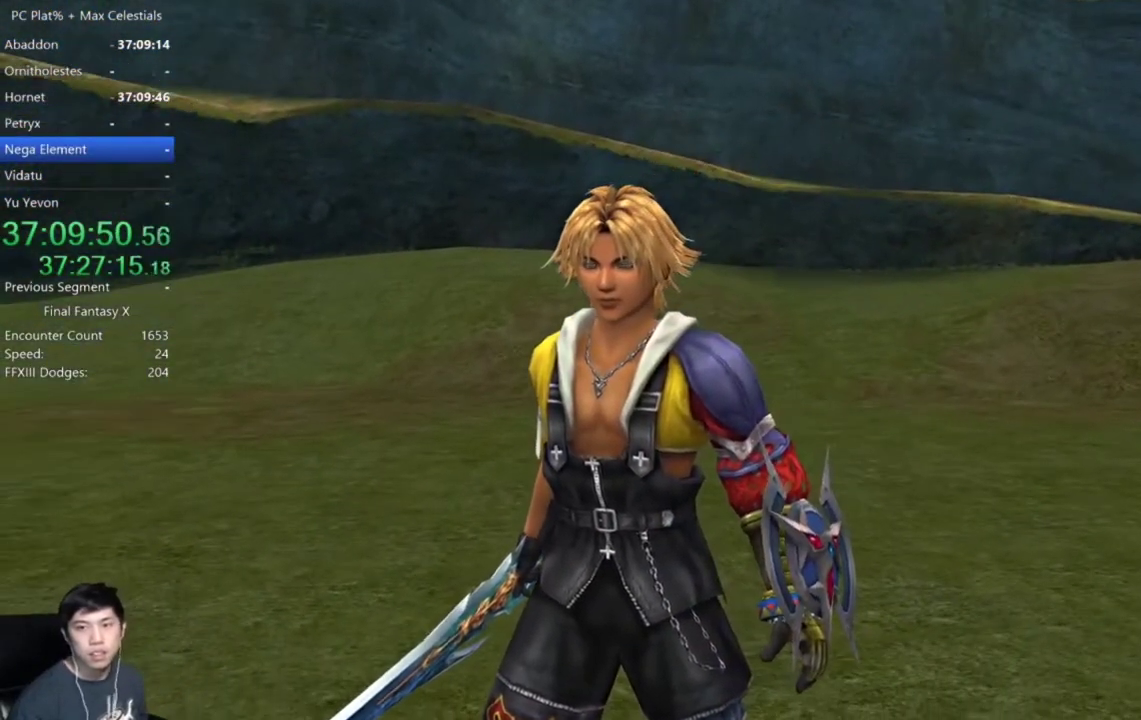
{"buttons": [], "left_stick": "center", "right_stick": "center", "events": [[67, "A", "up"], [133, "A", "down"], [234, "A", "up"], [300, "A", "down"], [367, "A", "up"]]}
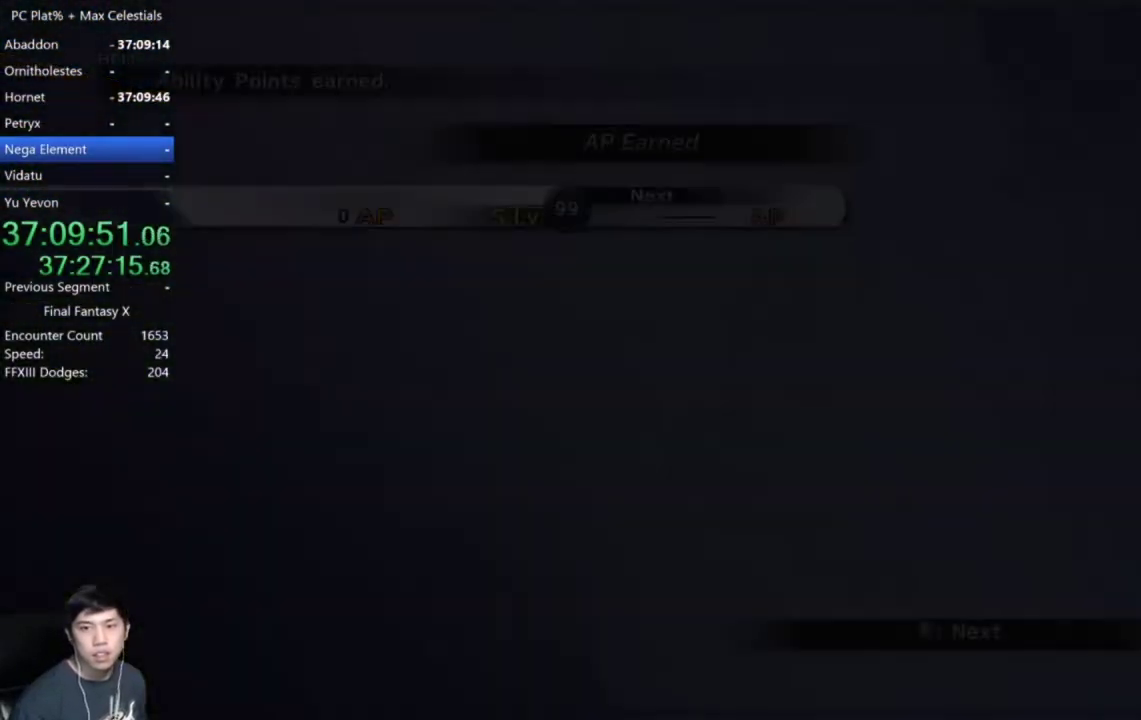
{"buttons": [], "left_stick": "center", "right_stick": "center", "events": [[101, "A", "down"], [167, "A", "up"], [267, "A", "down"], [334, "A", "up"], [367, "R2", "down"], [401, "A", "down"], [468, "A", "up"], [468, "R2", "up"]]}
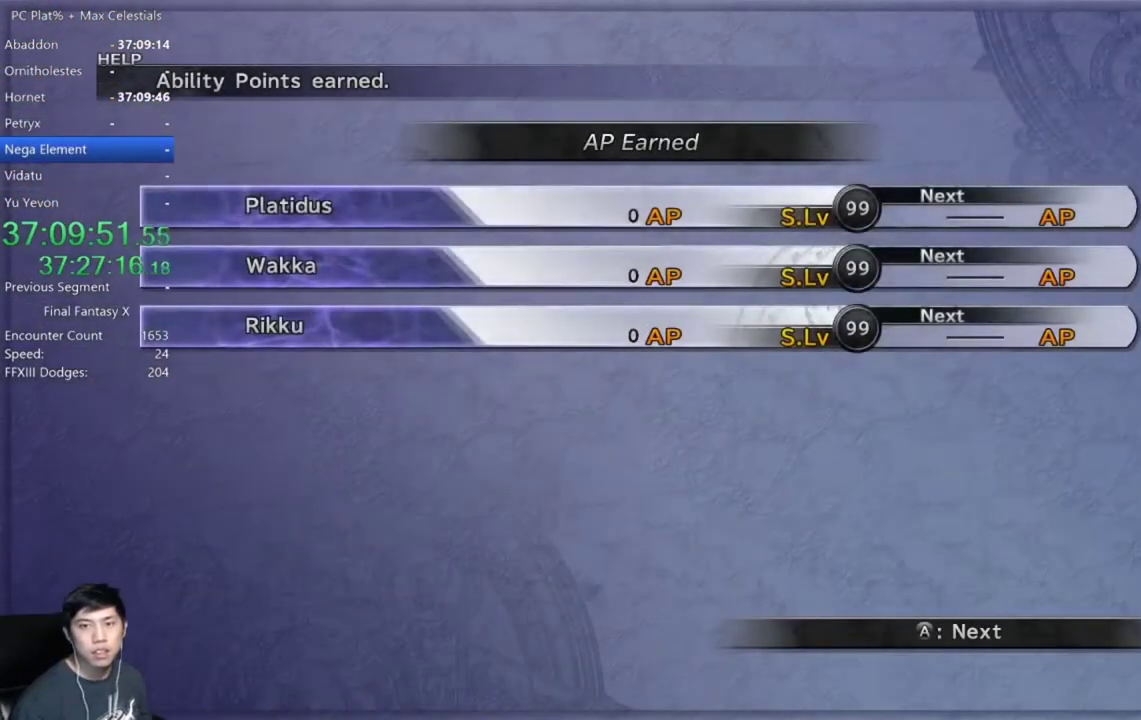
{"buttons": ["A"], "left_stick": "center", "right_stick": "center", "events": [[33, "A", "down"], [133, "A", "up"], [200, "A", "down"], [267, "A", "up"], [500, "A", "down"]]}
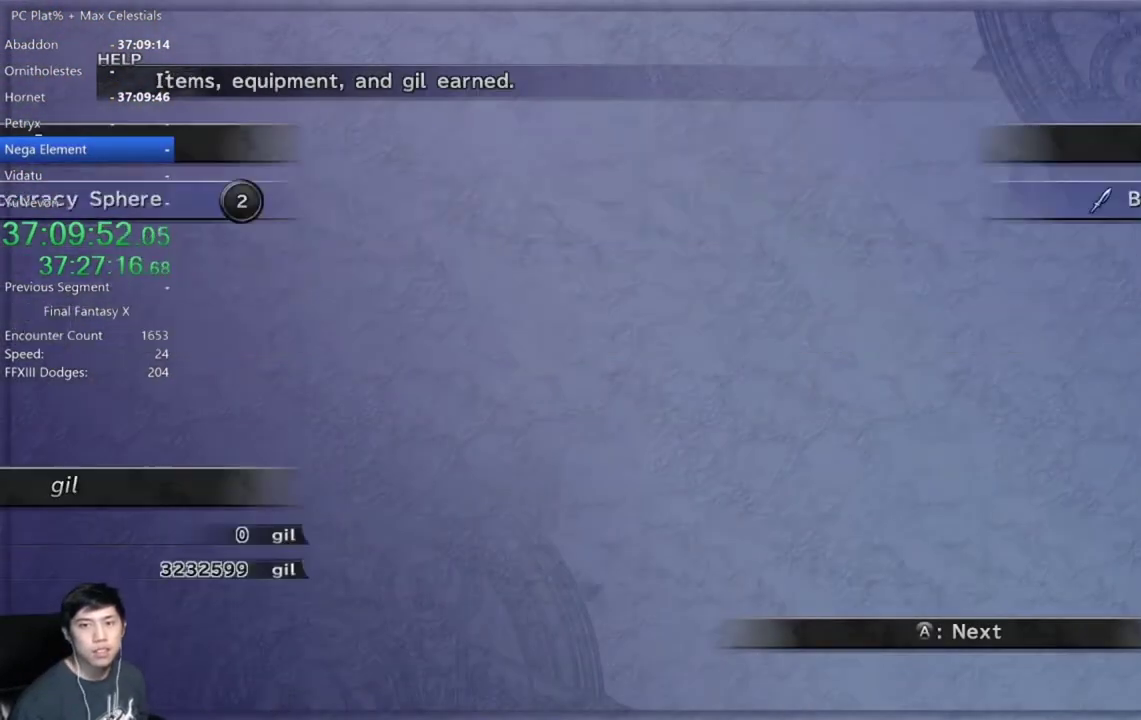
{"buttons": ["A"], "left_stick": "center", "right_stick": "center", "events": [[101, "A", "up"], [167, "A", "down"], [234, "A", "up"], [468, "A", "down"]]}
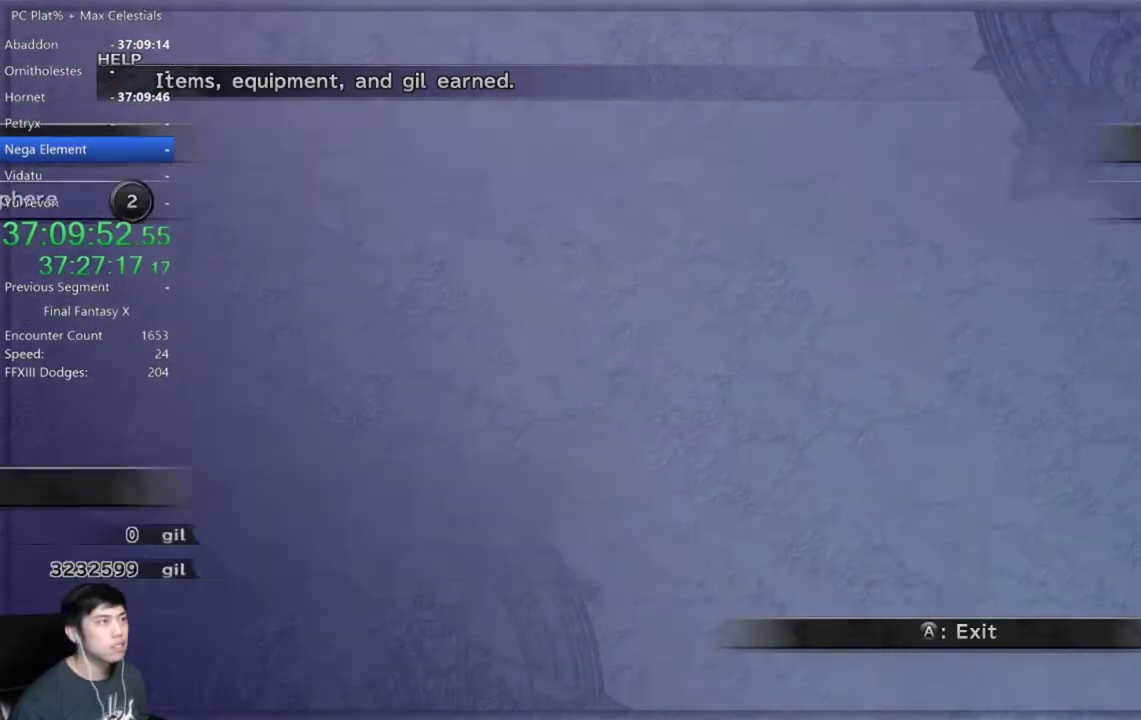
{"buttons": [], "left_stick": "center", "right_stick": "center", "events": [[33, "A", "up"], [100, "A", "down"], [167, "A", "up"], [267, "A", "down"], [334, "A", "up"], [434, "A", "down"], [500, "A", "up"]]}
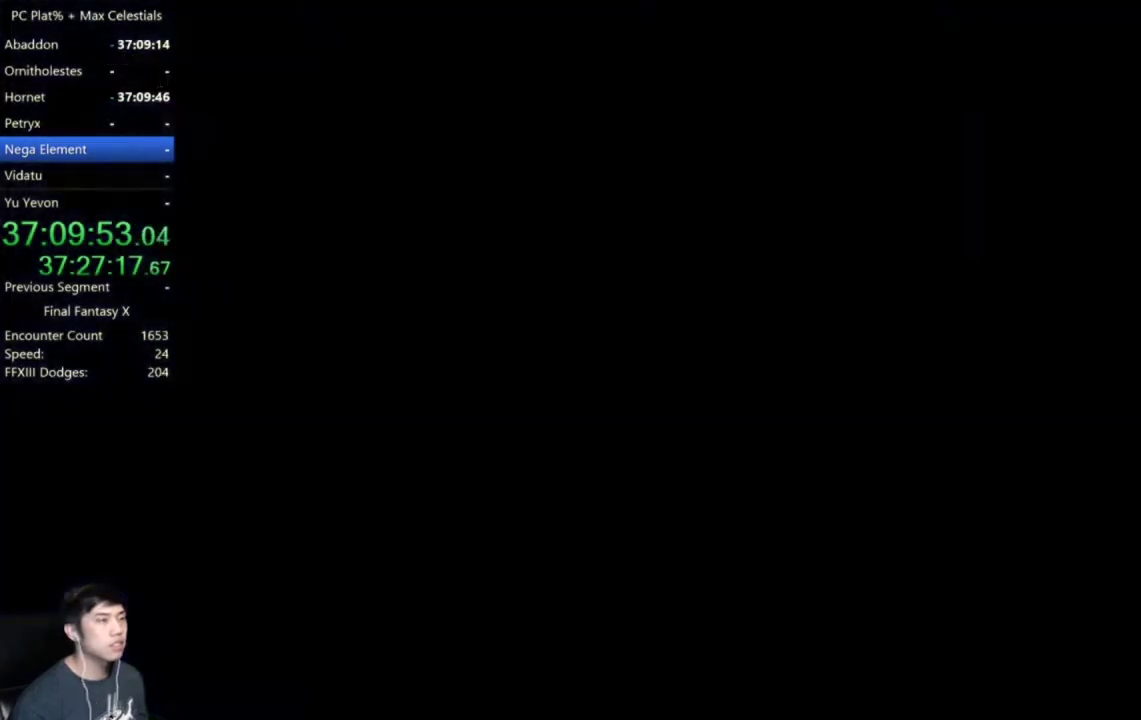
{"buttons": [], "left_stick": "center", "right_stick": "center", "events": [[101, "A", "down"], [167, "A", "up"], [267, "A", "down"], [334, "A", "up"]]}
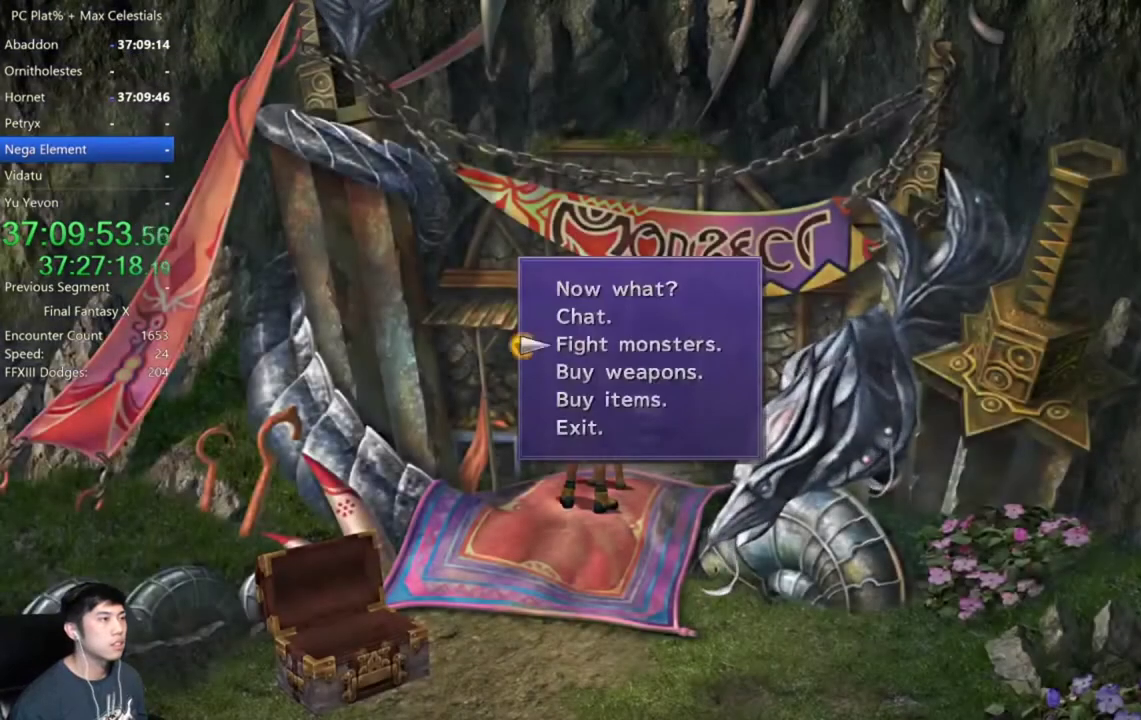
{"buttons": [], "left_stick": "center", "right_stick": "center", "events": [[67, "A", "down"], [133, "A", "up"], [233, "A", "down"], [300, "A", "up"], [367, "A", "down"], [467, "A", "up"]]}
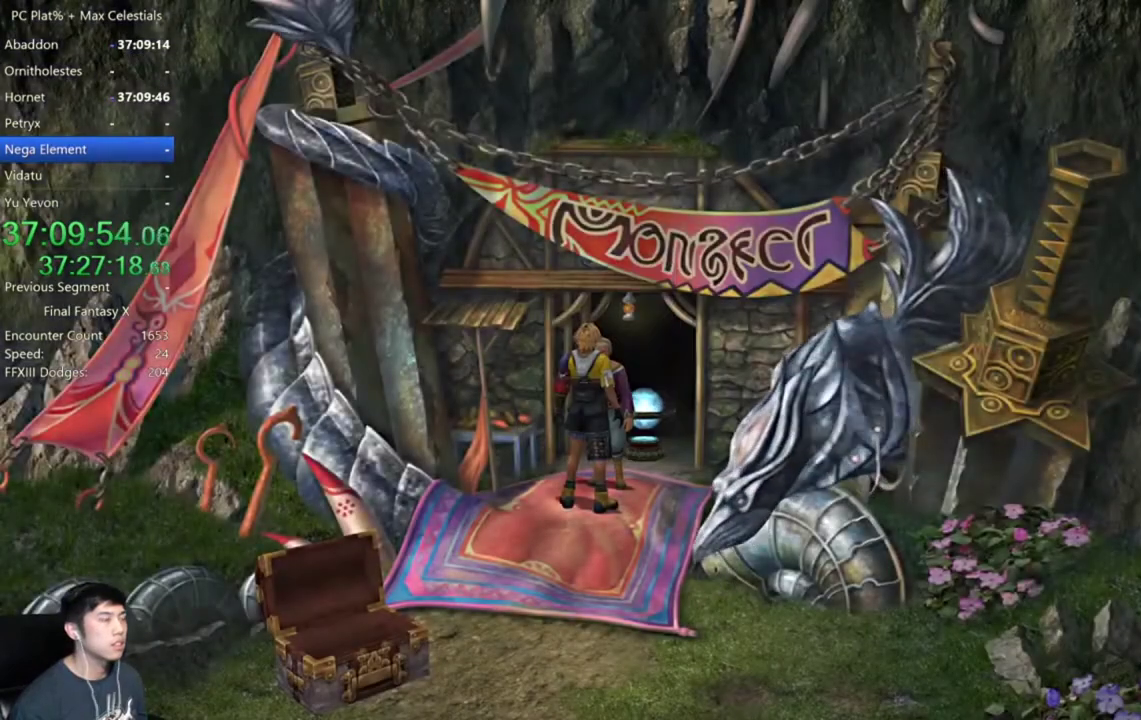
{"buttons": [], "left_stick": "center", "right_stick": "center", "events": []}
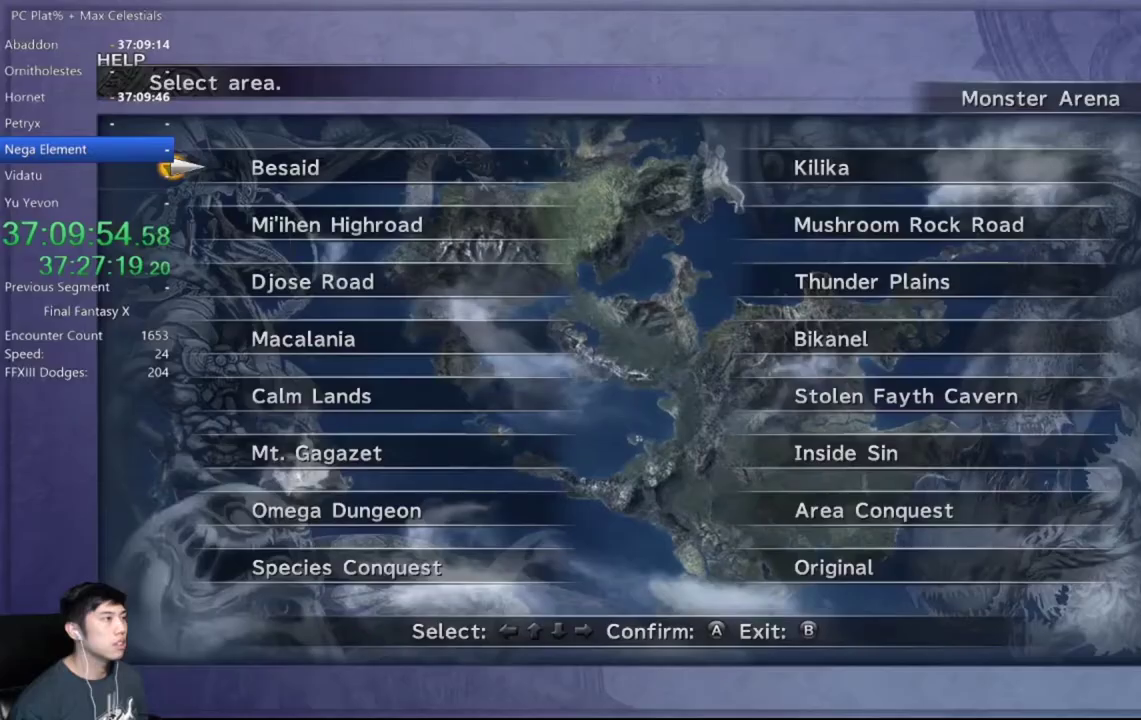
{"buttons": [], "left_stick": "center", "right_stick": "center", "events": []}
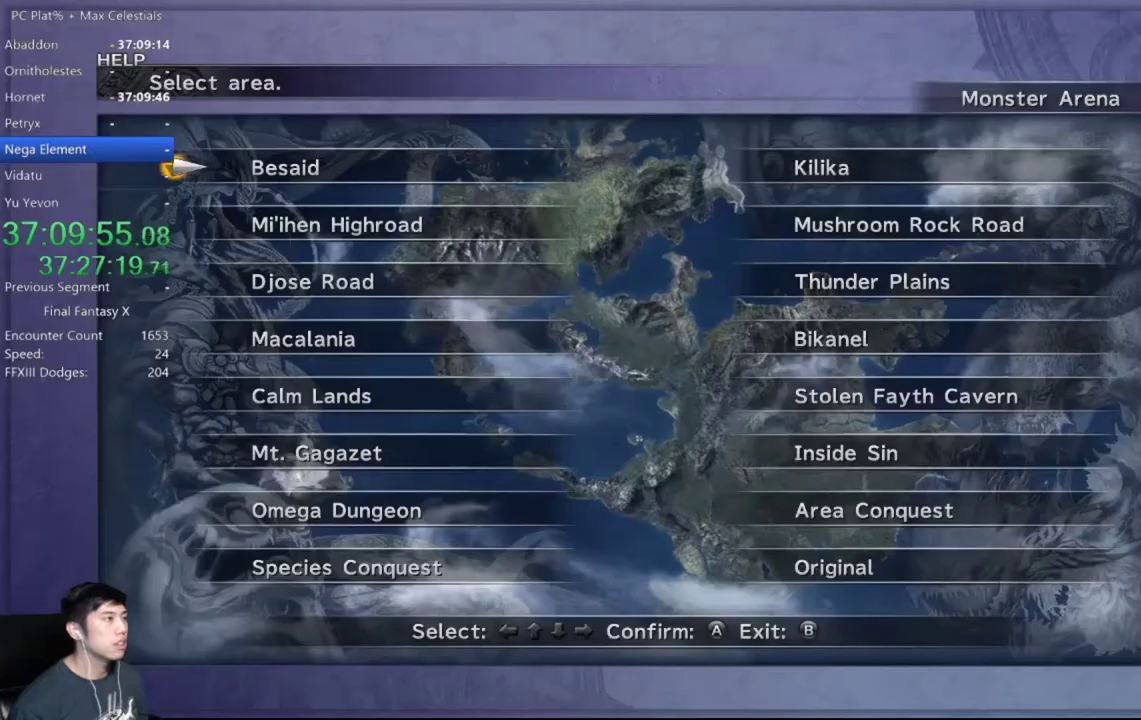
{"buttons": [], "left_stick": "center", "right_stick": "center", "events": [[134, "DPAD_UP", "down"], [234, "DPAD_UP", "up"]]}
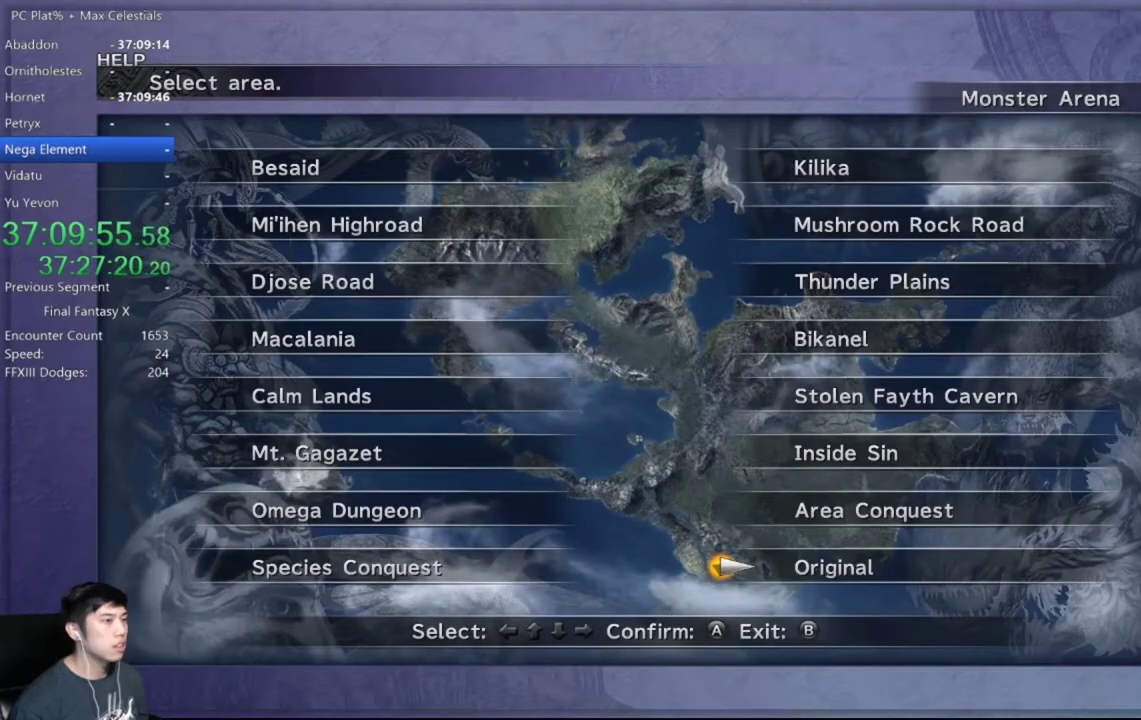
{"buttons": [], "left_stick": "center", "right_stick": "center", "events": [[67, "DPAD_UP", "down"], [200, "DPAD_UP", "up"]]}
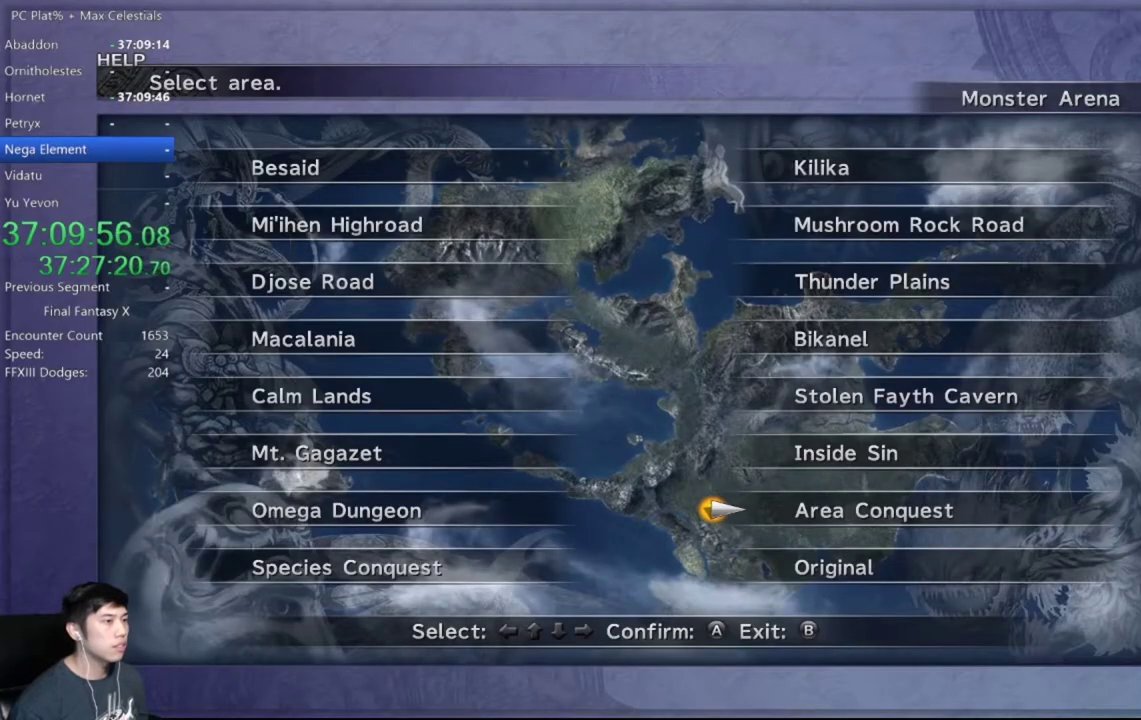
{"buttons": ["DPAD_RIGHT"], "left_stick": "center", "right_stick": "center", "events": [[67, "A", "down"], [167, "A", "up"], [468, "DPAD_RIGHT", "down"]]}
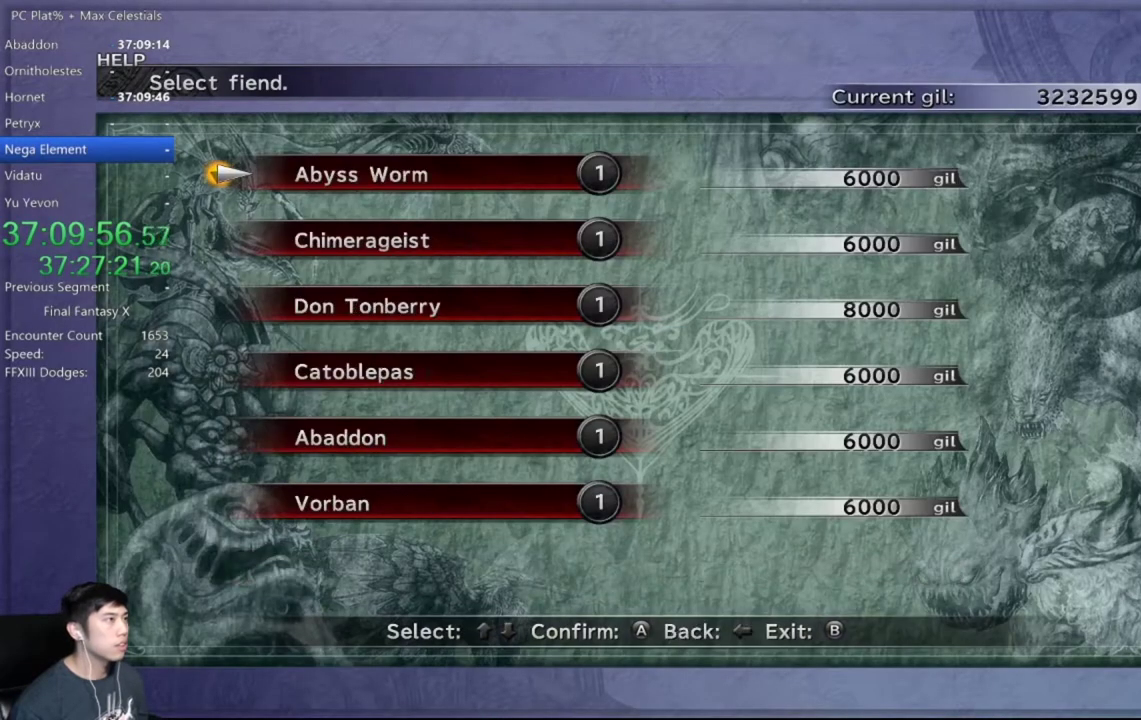
{"buttons": ["B"], "left_stick": "center", "right_stick": "center", "events": [[67, "DPAD_RIGHT", "up"], [467, "B", "down"]]}
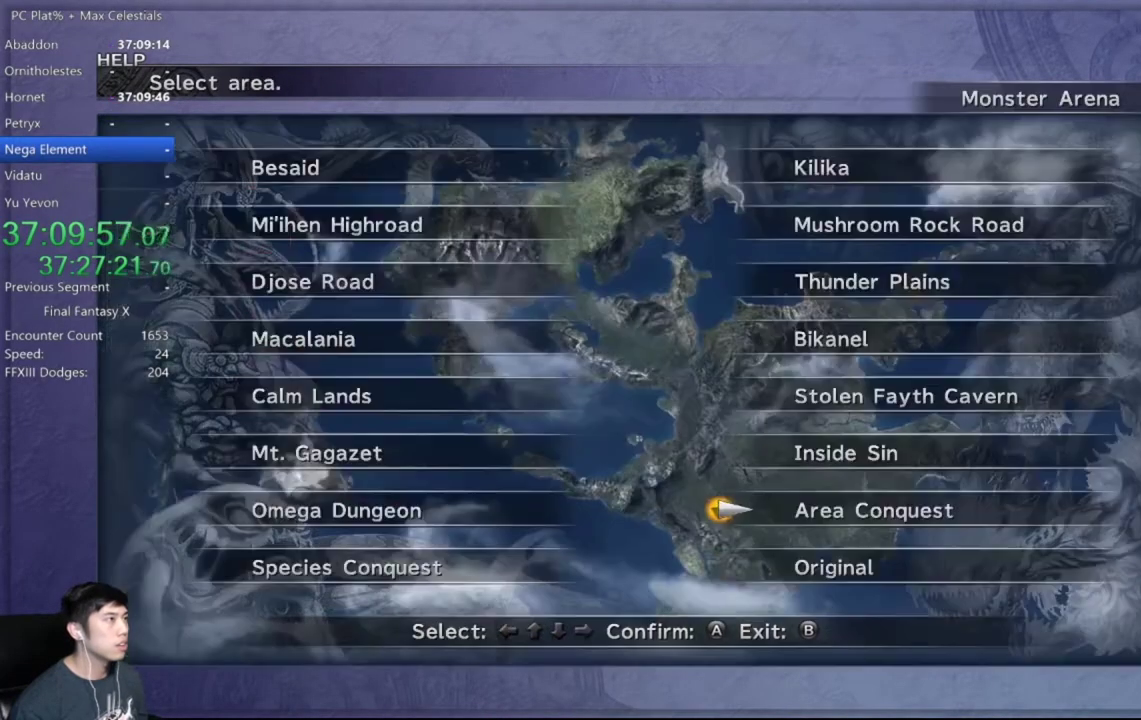
{"buttons": ["DPAD_LEFT"], "left_stick": "center", "right_stick": "center", "events": [[67, "B", "up"], [301, "DPAD_DOWN", "down"], [434, "DPAD_DOWN", "up"], [501, "DPAD_LEFT", "down"]]}
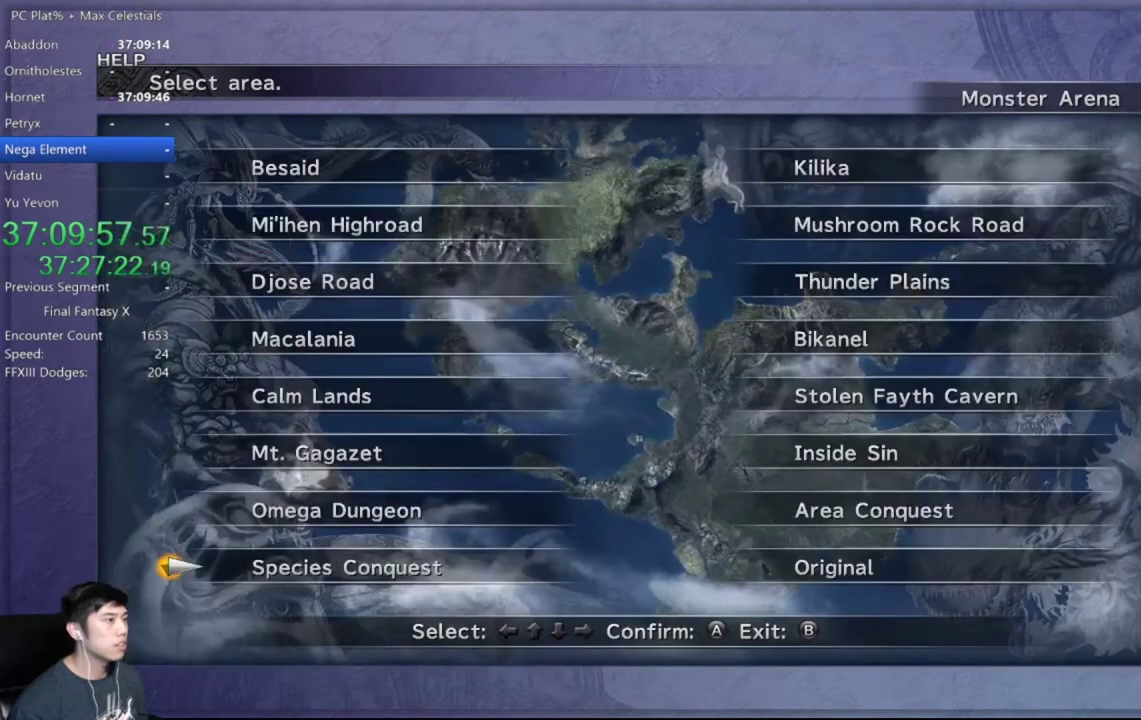
{"buttons": ["DPAD_RIGHT"], "left_stick": "center", "right_stick": "center", "events": [[100, "A", "down"], [100, "DPAD_LEFT", "up"], [167, "A", "up"], [467, "DPAD_RIGHT", "down"]]}
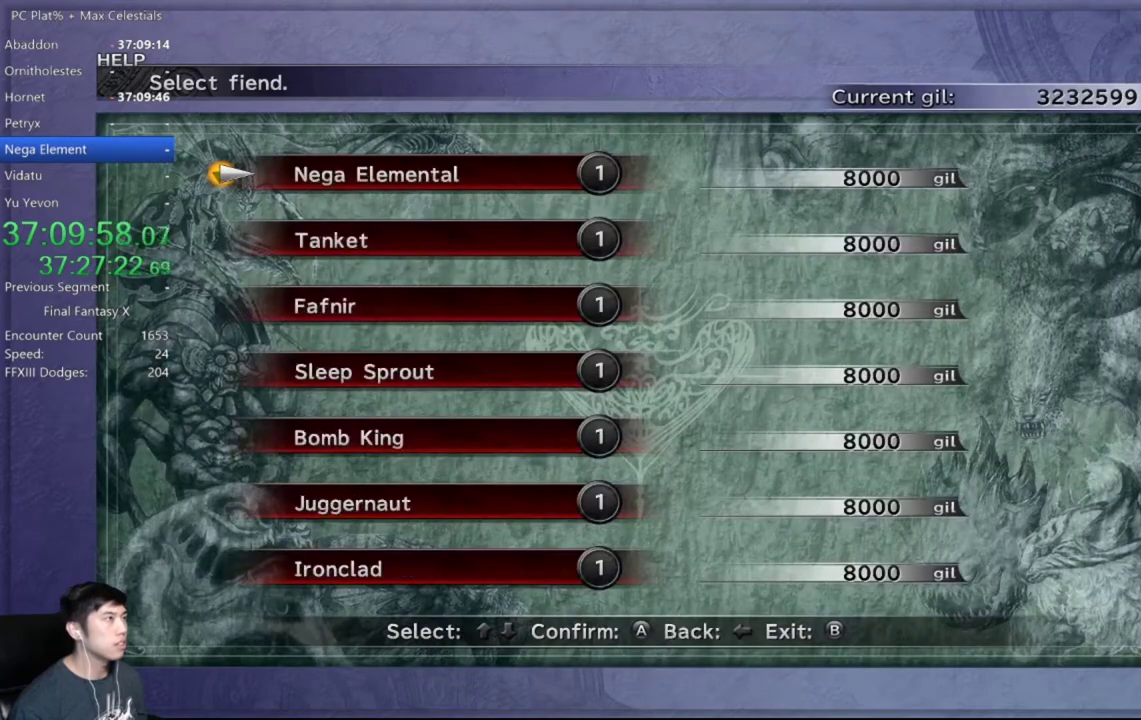
{"buttons": [], "left_stick": "center", "right_stick": "center", "events": [[67, "DPAD_RIGHT", "up"], [301, "DPAD_LEFT", "down"], [401, "DPAD_LEFT", "up"]]}
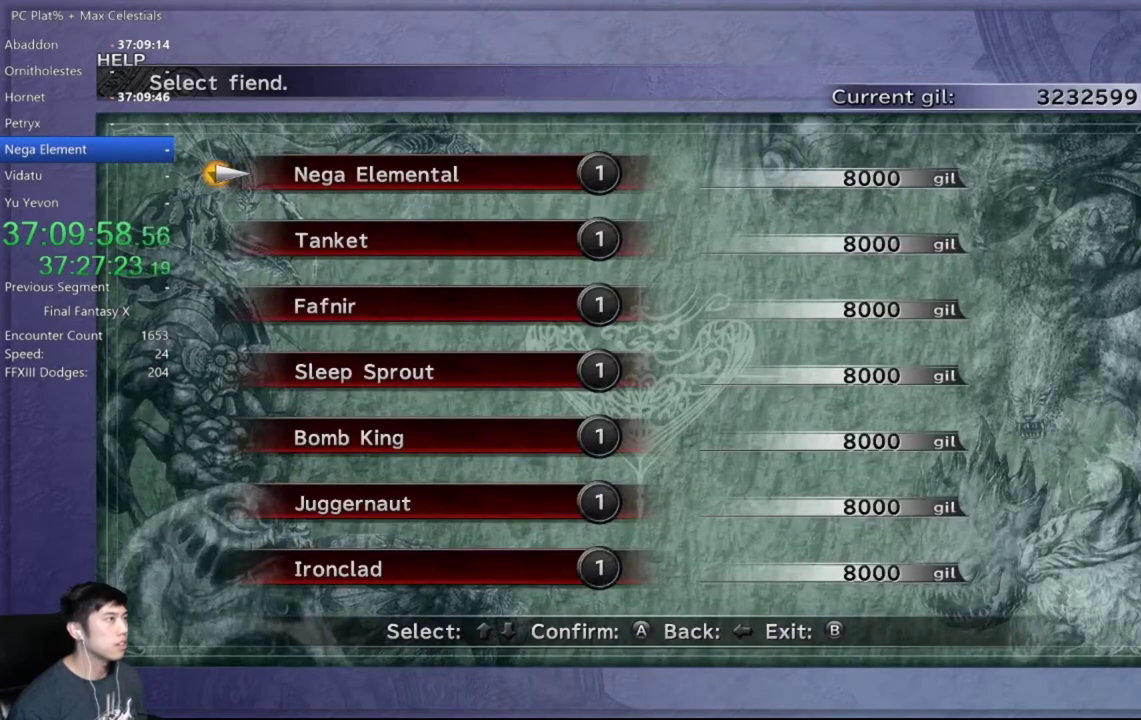
{"buttons": [], "left_stick": "center", "right_stick": "center", "events": [[33, "DPAD_RIGHT", "down"], [133, "DPAD_RIGHT", "up"], [234, "A", "down"], [300, "A", "up"], [400, "A", "down"], [467, "A", "up"]]}
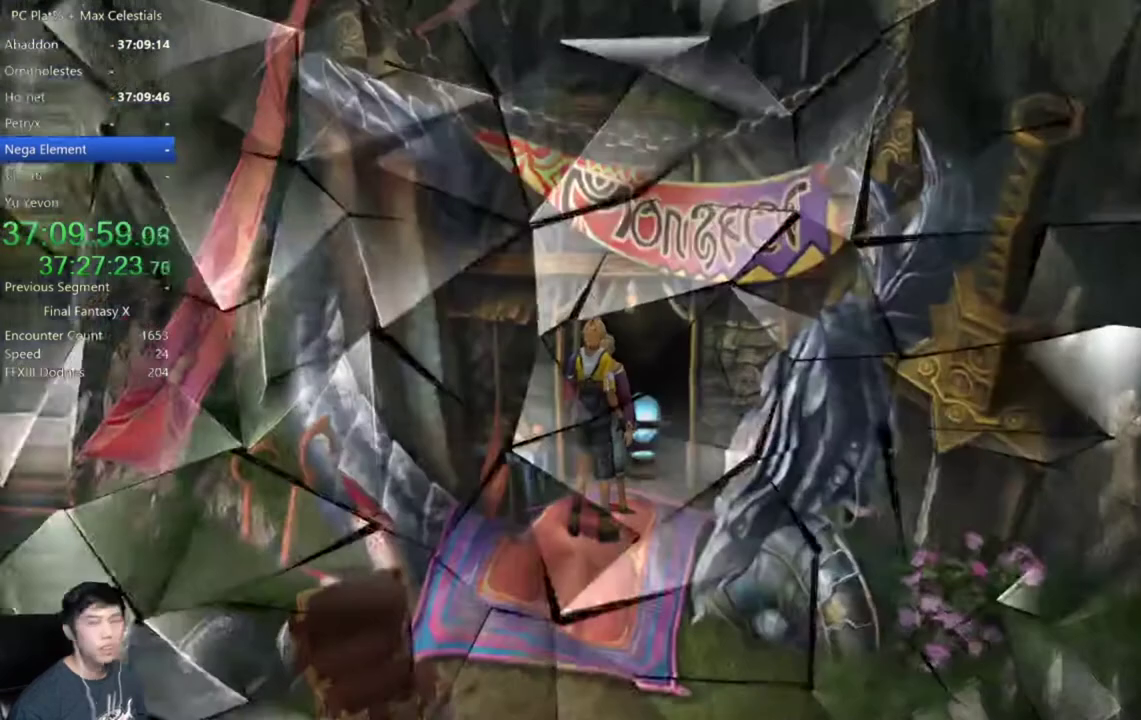
{"buttons": ["A"], "left_stick": "center", "right_stick": "center", "events": [[34, "A", "down"], [134, "A", "up"], [234, "A", "down"], [301, "A", "up"], [468, "A", "down"]]}
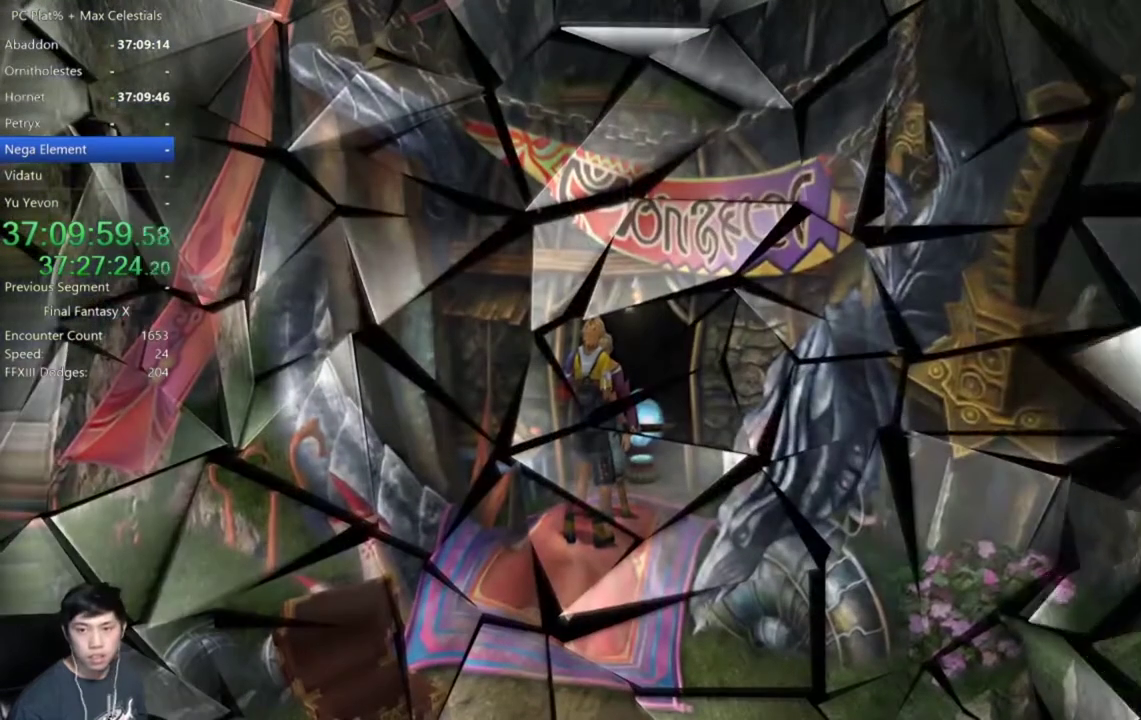
{"buttons": ["A"], "left_stick": "center", "right_stick": "center", "events": [[33, "A", "up"], [167, "A", "down"], [233, "A", "up"], [500, "A", "down"]]}
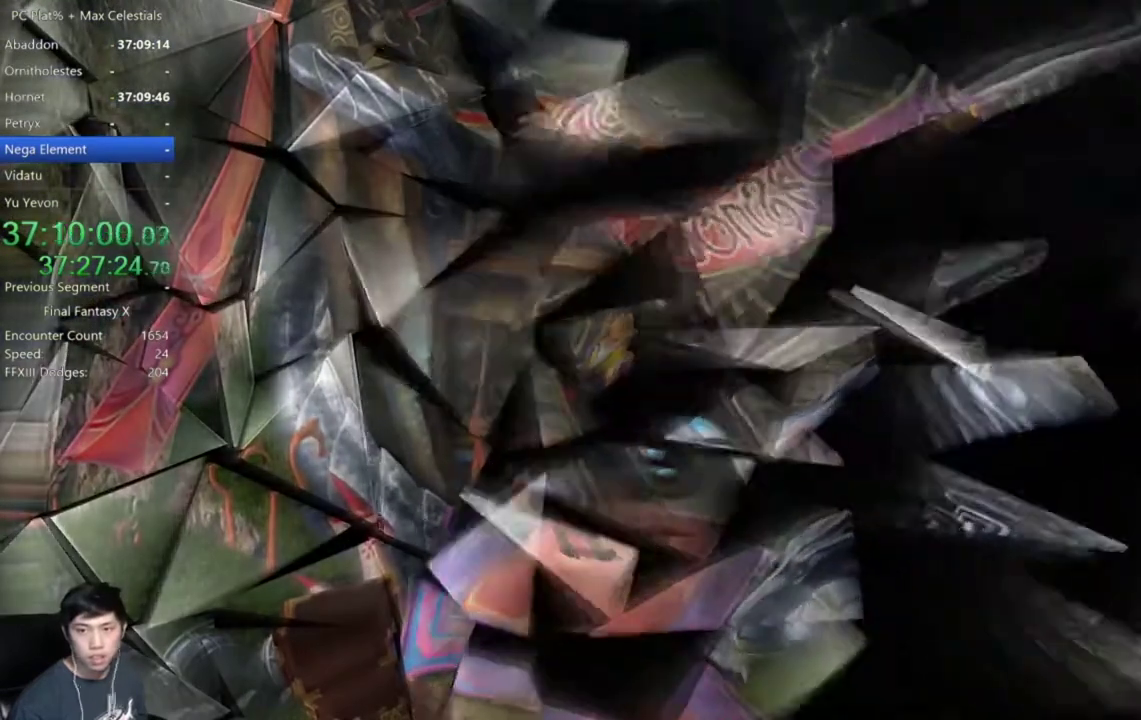
{"buttons": [], "left_stick": "center", "right_stick": "center", "events": [[101, "A", "up"], [201, "A", "down"], [267, "A", "up"], [367, "A", "down"], [434, "A", "up"]]}
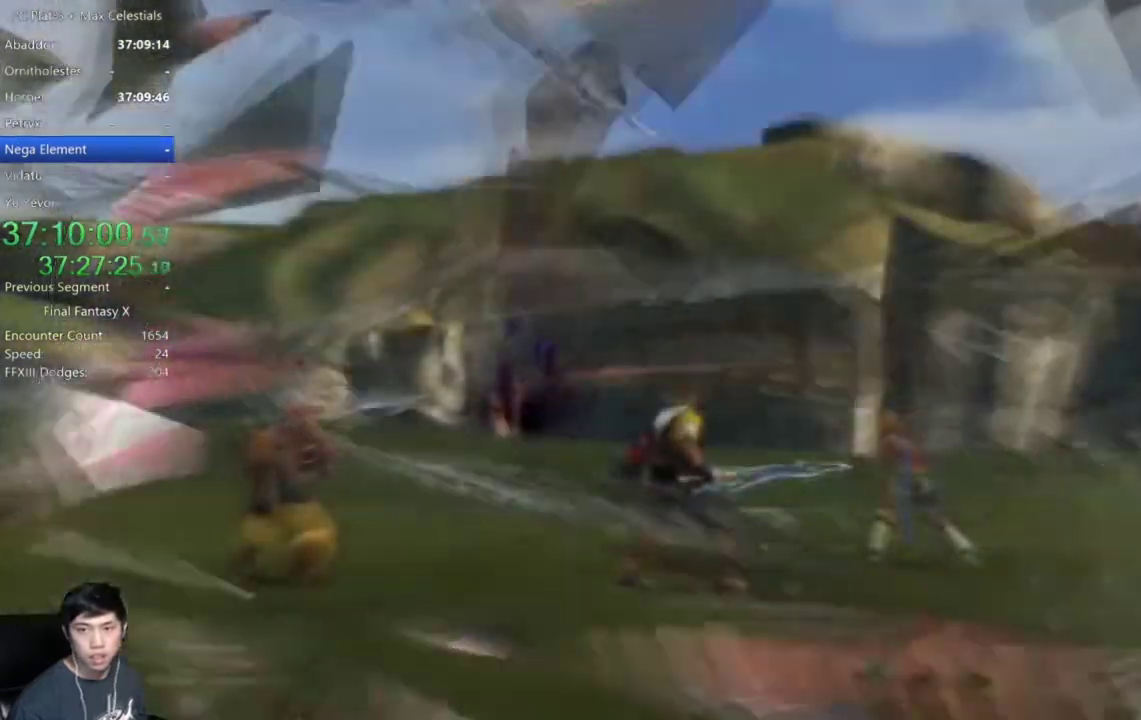
{"buttons": [], "left_stick": "center", "right_stick": "center", "events": []}
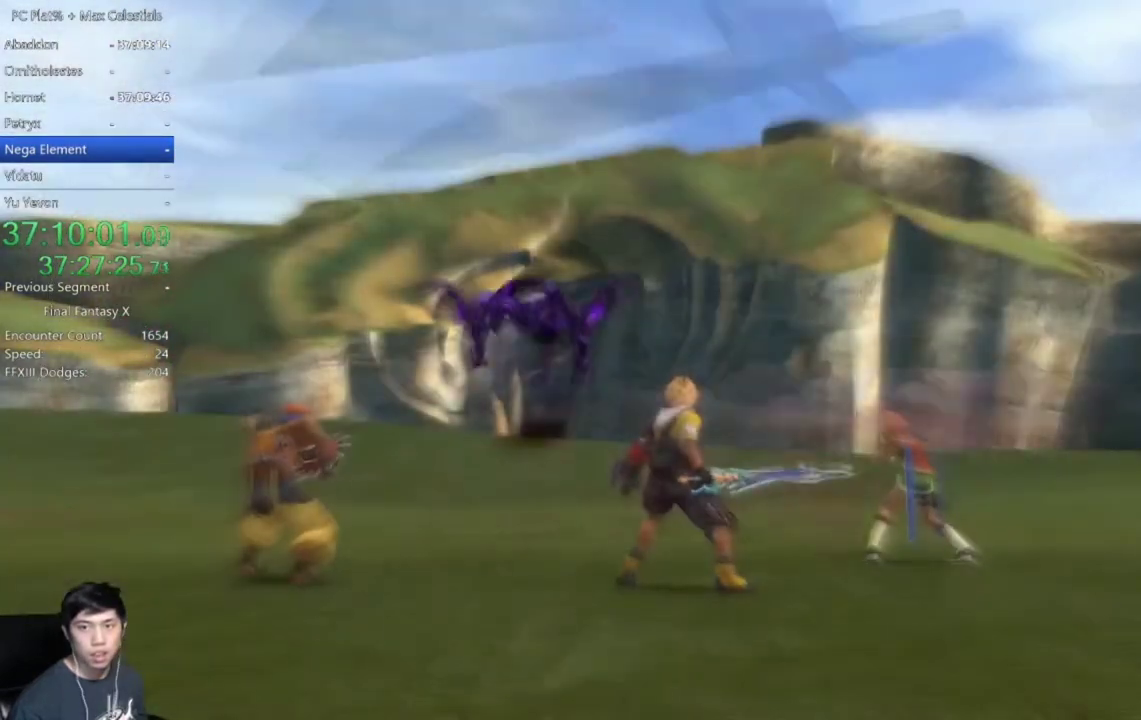
{"buttons": [], "left_stick": "center", "right_stick": "center", "events": []}
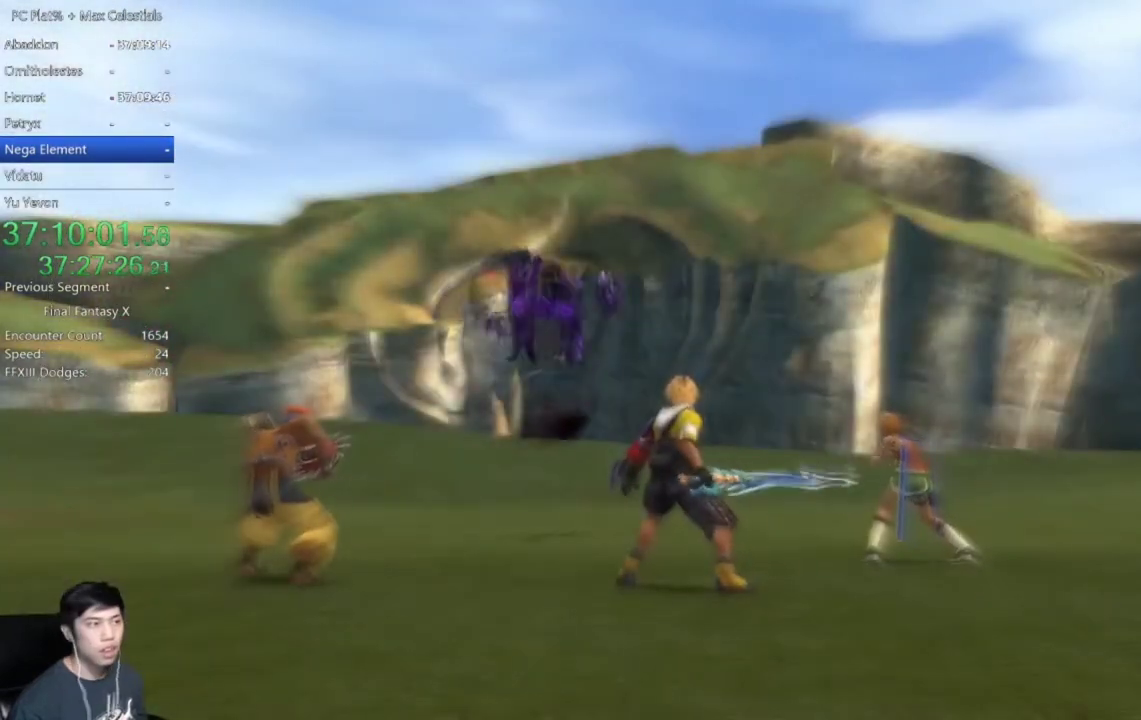
{"buttons": [], "left_stick": "center", "right_stick": "center", "events": []}
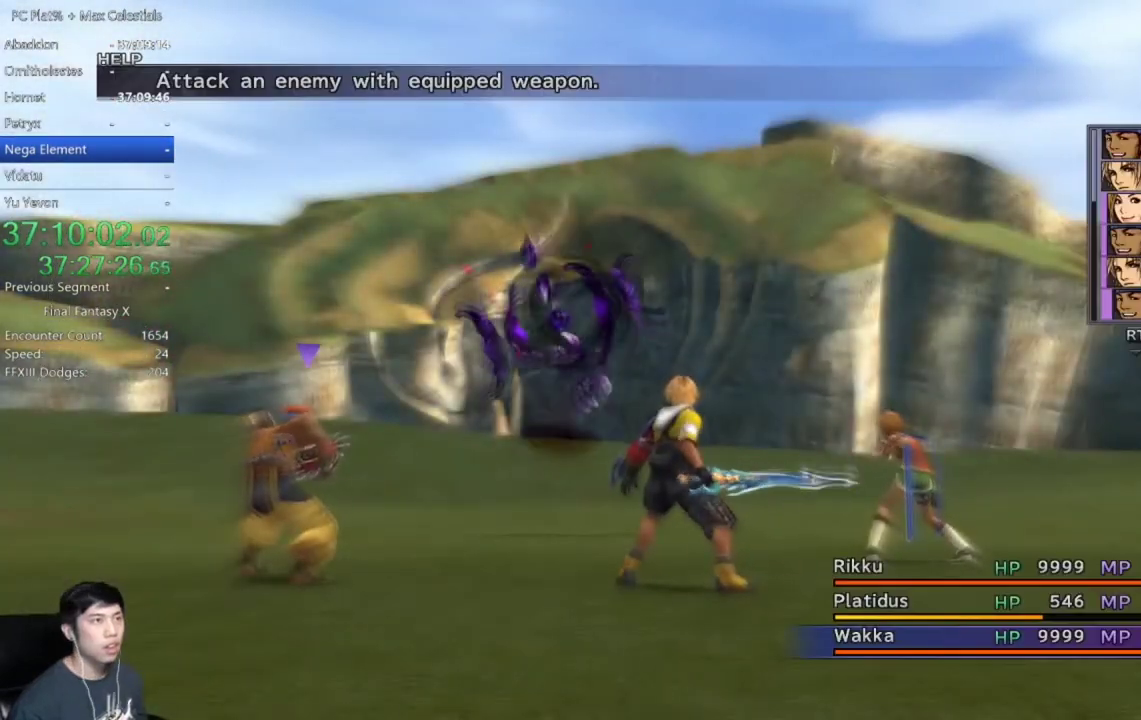
{"buttons": ["DPAD_LEFT"], "left_stick": "center", "right_stick": "center", "events": [[334, "DPAD_LEFT", "down"], [434, "DPAD_LEFT", "up"], [501, "DPAD_LEFT", "down"]]}
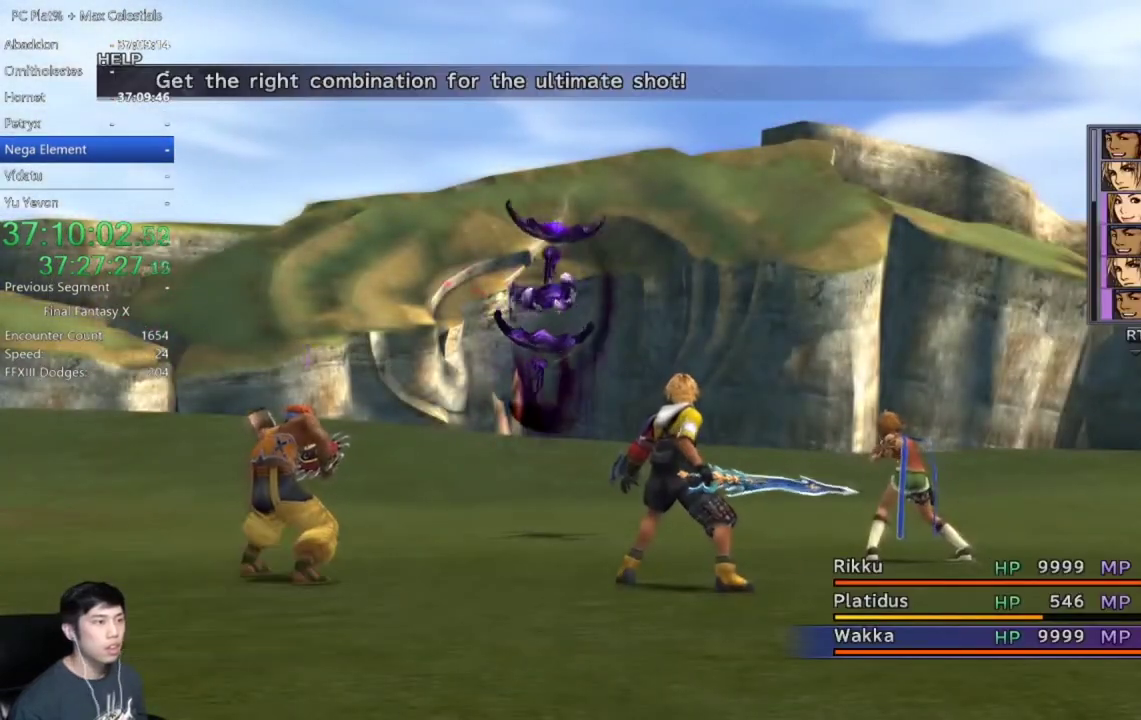
{"buttons": ["A"], "left_stick": "center", "right_stick": "center", "events": [[100, "DPAD_LEFT", "up"], [200, "DPAD_LEFT", "down"], [267, "DPAD_LEFT", "up"], [433, "A", "down"]]}
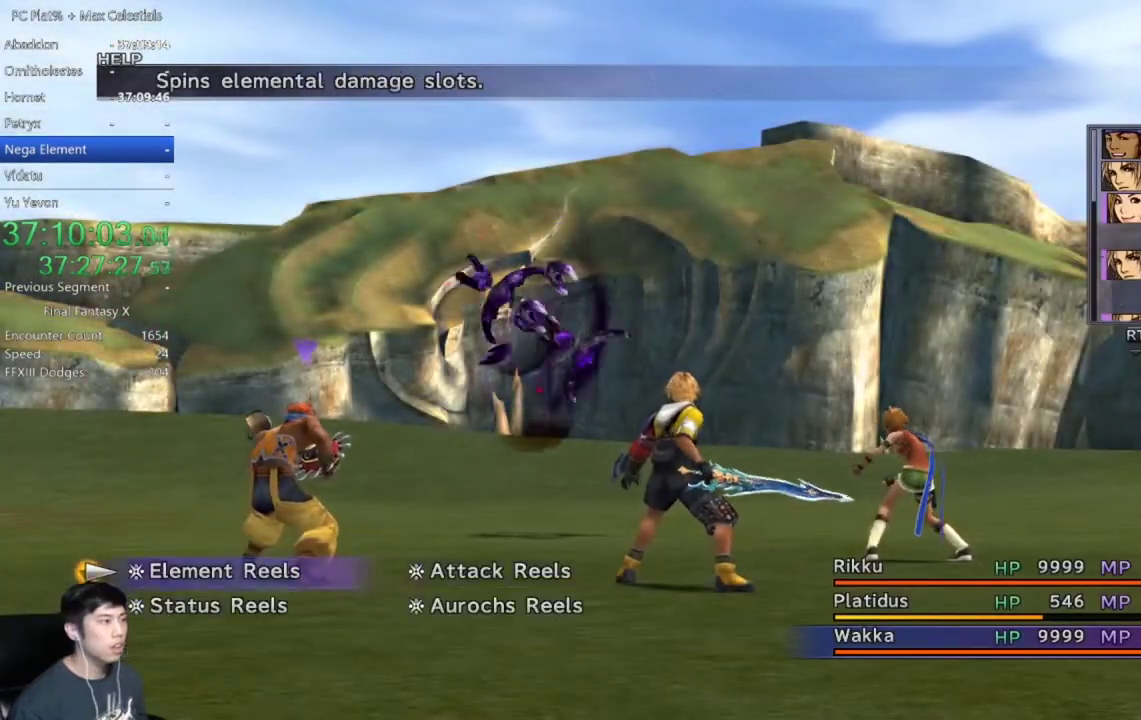
{"buttons": ["A"], "left_stick": "center", "right_stick": "center", "events": [[33, "A", "up"], [367, "DPAD_RIGHT", "down"], [467, "DPAD_RIGHT", "up"], [501, "A", "down"]]}
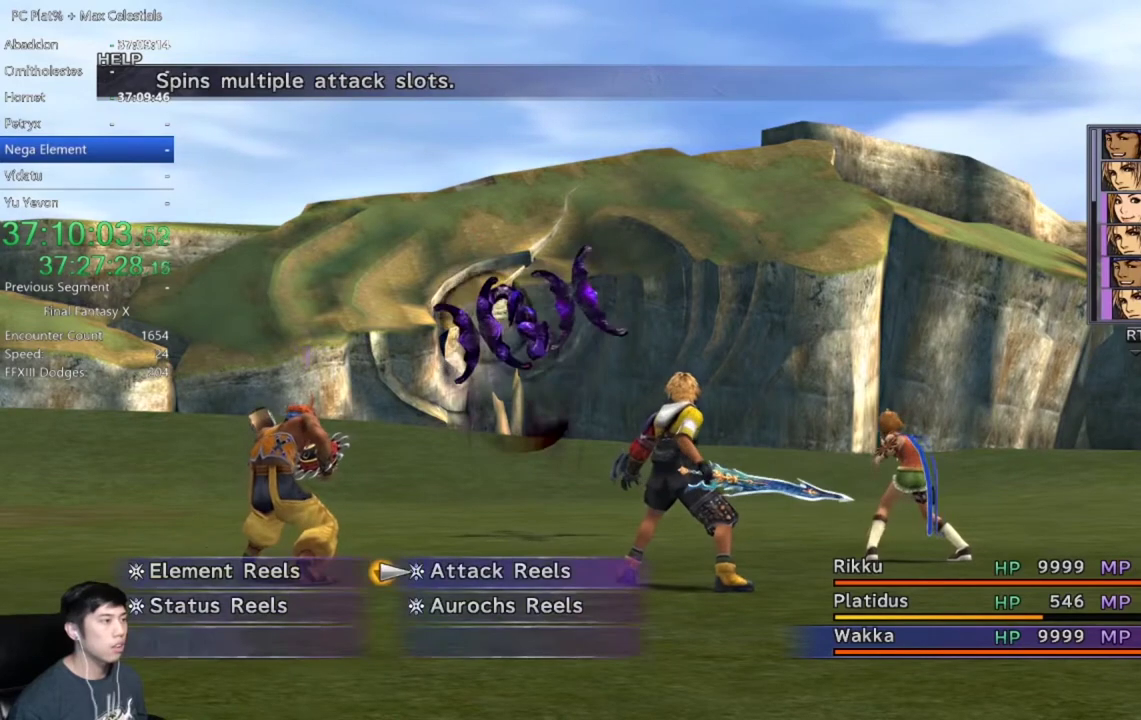
{"buttons": [], "left_stick": "center", "right_stick": "center", "events": [[66, "A", "up"], [133, "A", "down"], [333, "A", "up"]]}